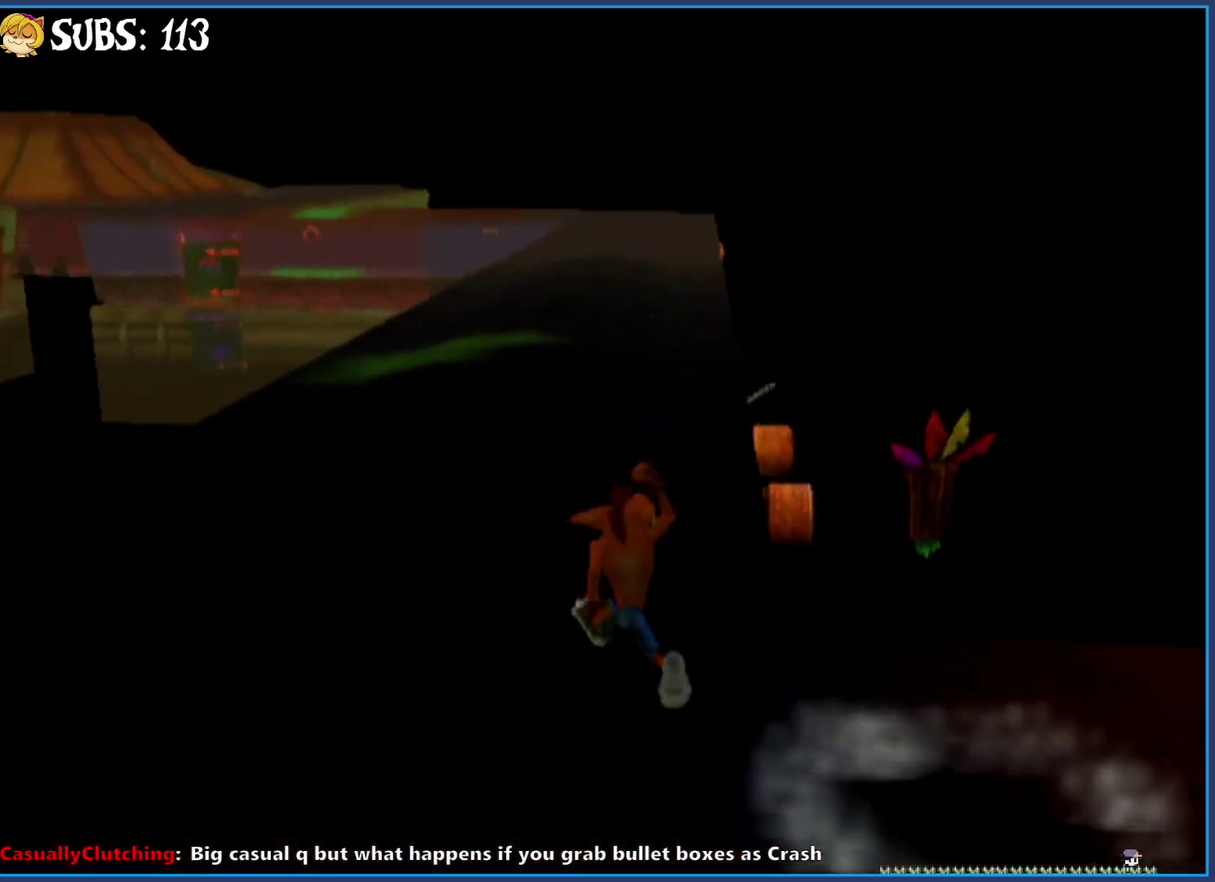
Gameplay with a controller (PlayStation layout); each line is a JSON object with the inputs held at the frame after it. "events" lists button and stick changes between this image and that frame as [ms after this image, input, new state], when the widget could be followed in between.
{"buttons": [], "left_stick": "up", "right_stick": "center", "events": [[33, "CIRCLE", "down"], [200, "CIRCLE", "up"], [283, "CROSS", "down"], [417, "CROSS", "up"]]}
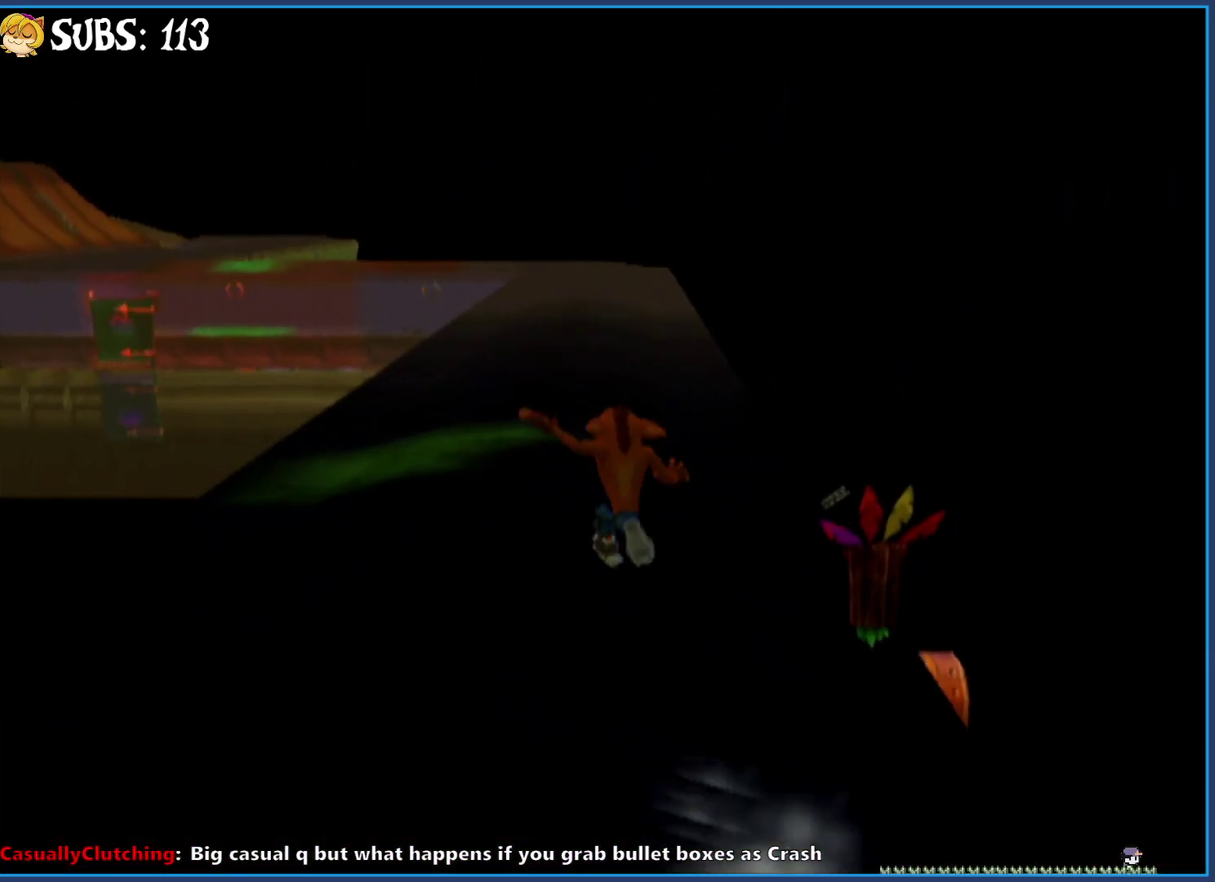
{"buttons": [], "left_stick": "up", "right_stick": "center", "events": []}
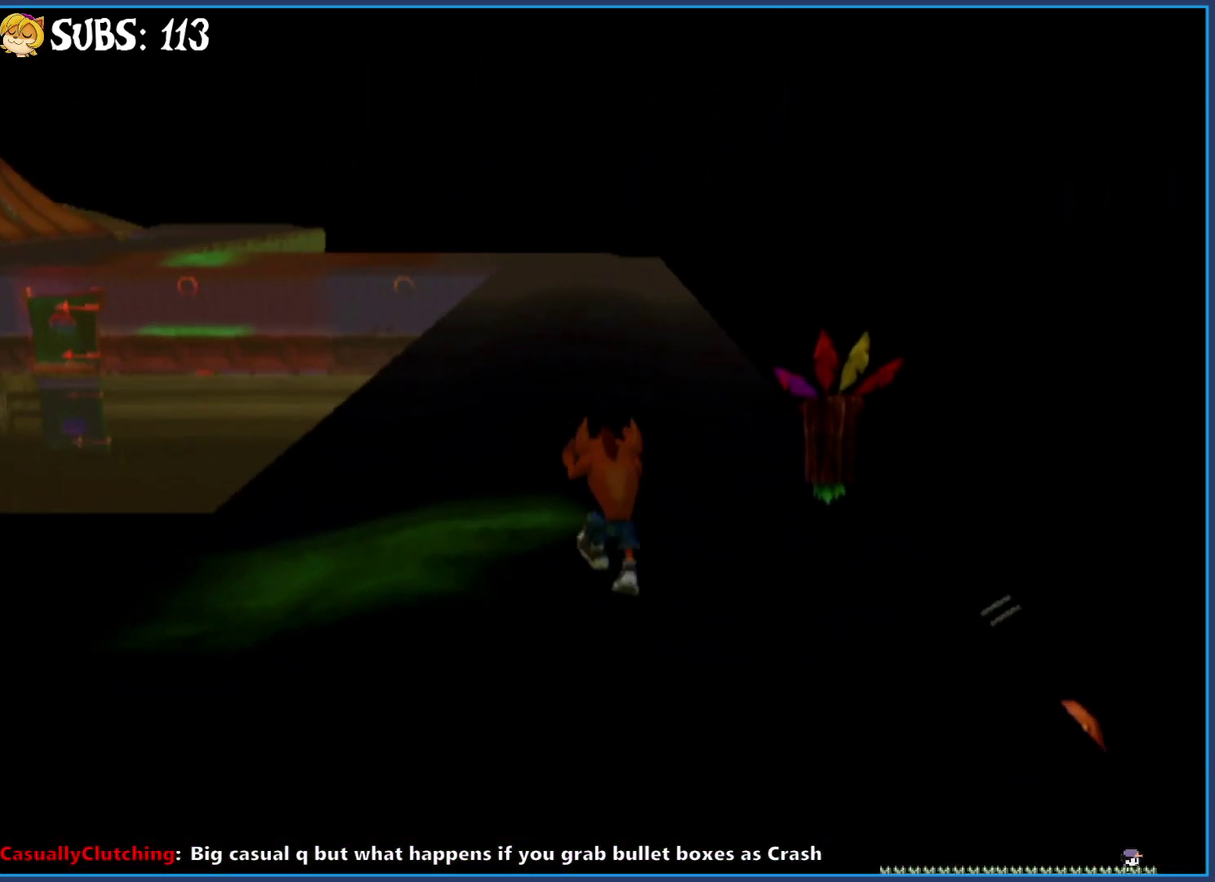
{"buttons": [], "left_stick": "up", "right_stick": "center", "events": [[267, "CROSS", "down"], [500, "CROSS", "up"]]}
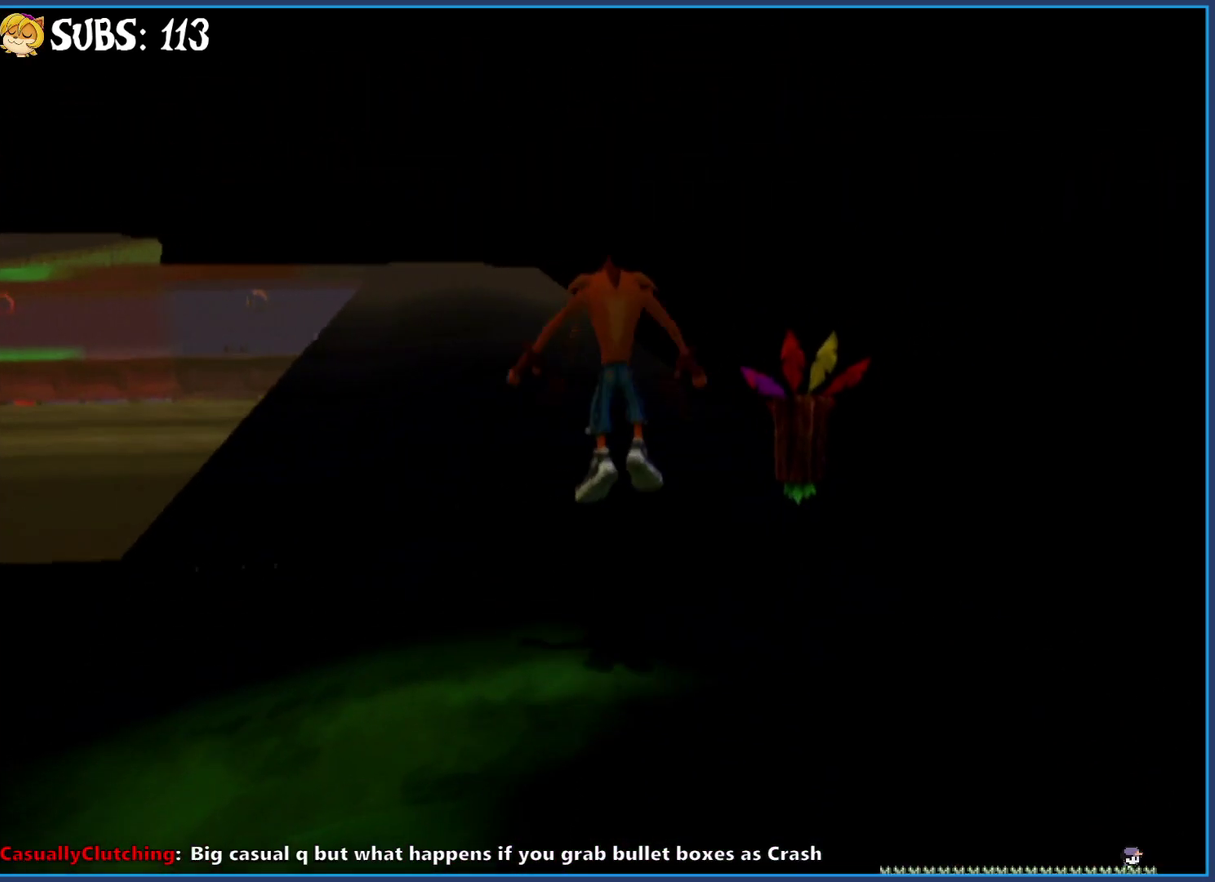
{"buttons": [], "left_stick": "up", "right_stick": "center", "events": [[200, "CROSS", "down"], [217, "left_stick", "up-left"], [433, "CROSS", "up"], [450, "left_stick", "up"]]}
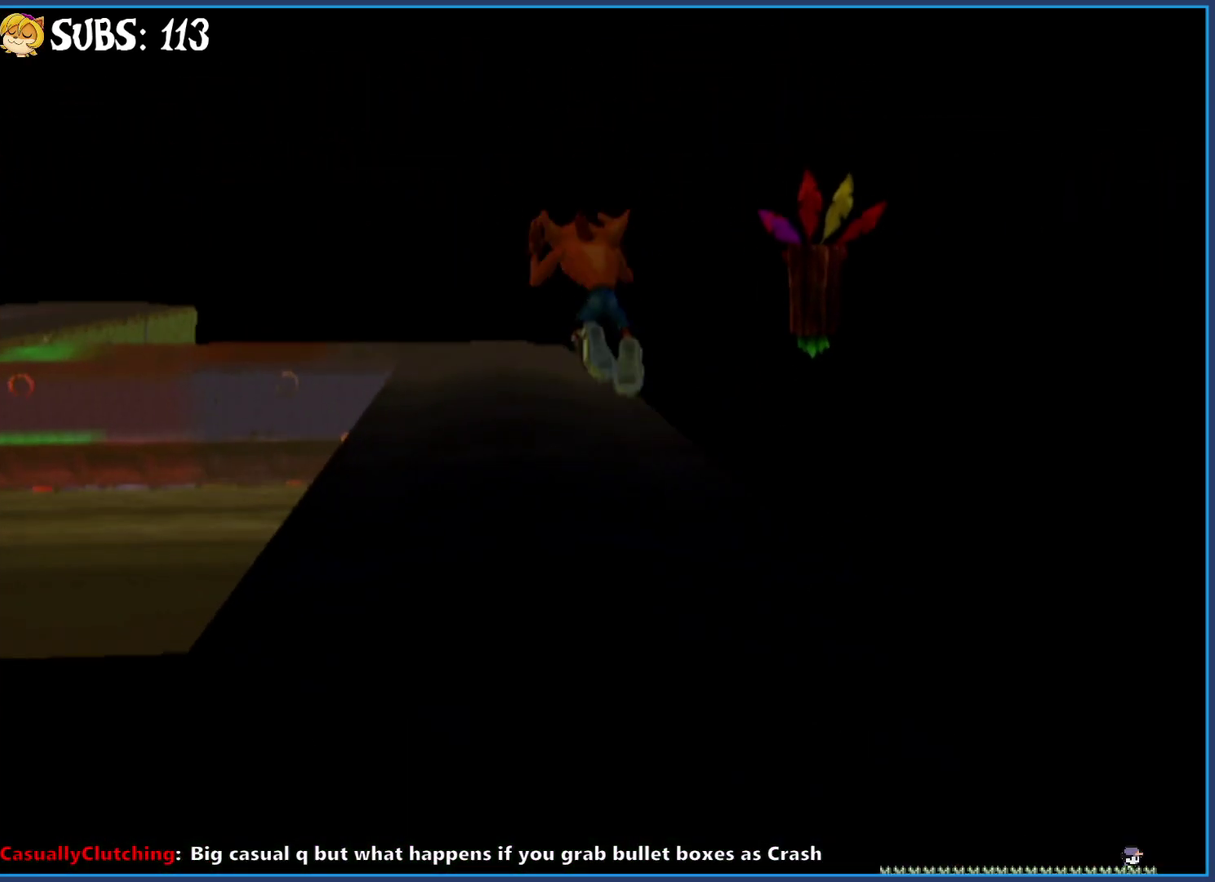
{"buttons": [], "left_stick": "up", "right_stick": "center", "events": [[133, "right_stick", "right"], [183, "right_stick", "center"]]}
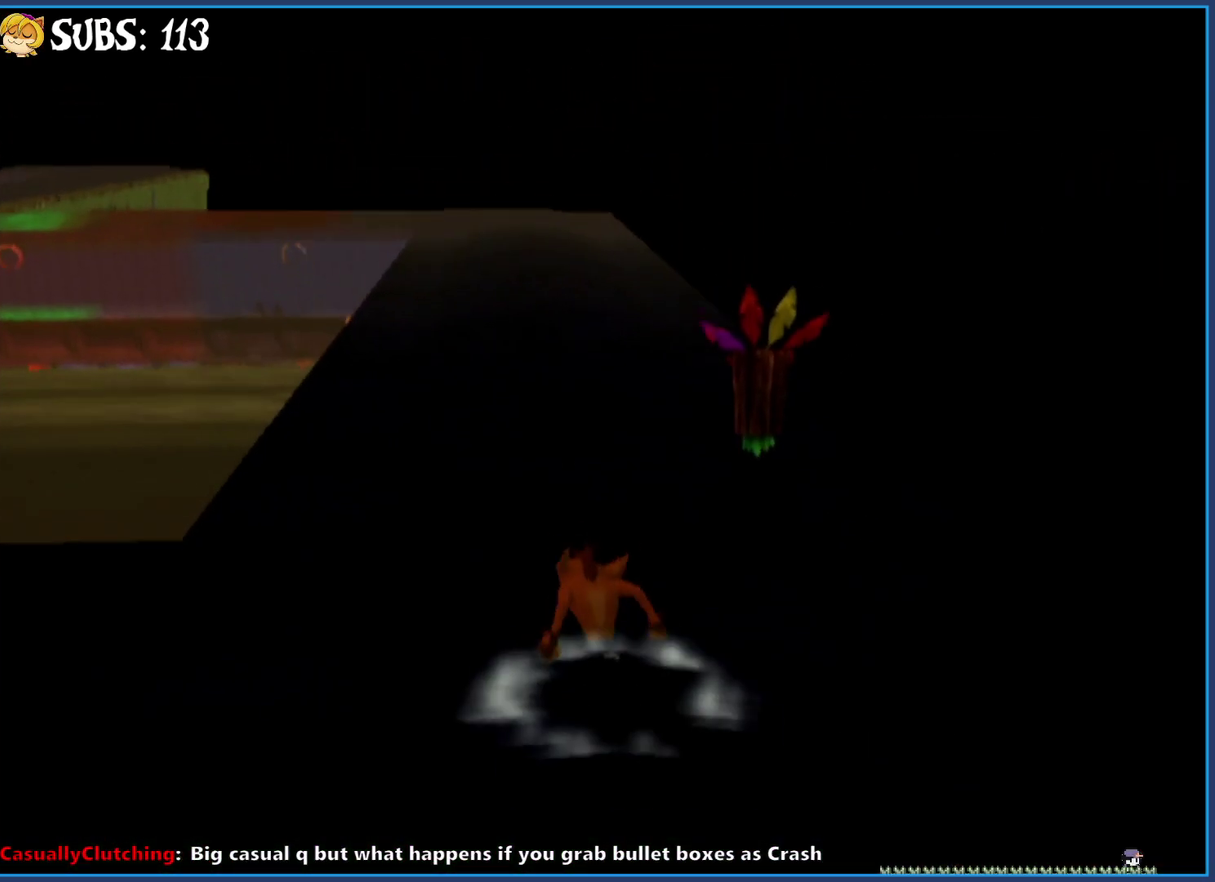
{"buttons": [], "left_stick": "up", "right_stick": "center", "events": [[67, "CIRCLE", "down"], [250, "CIRCLE", "up"], [333, "CROSS", "down"], [483, "CROSS", "up"]]}
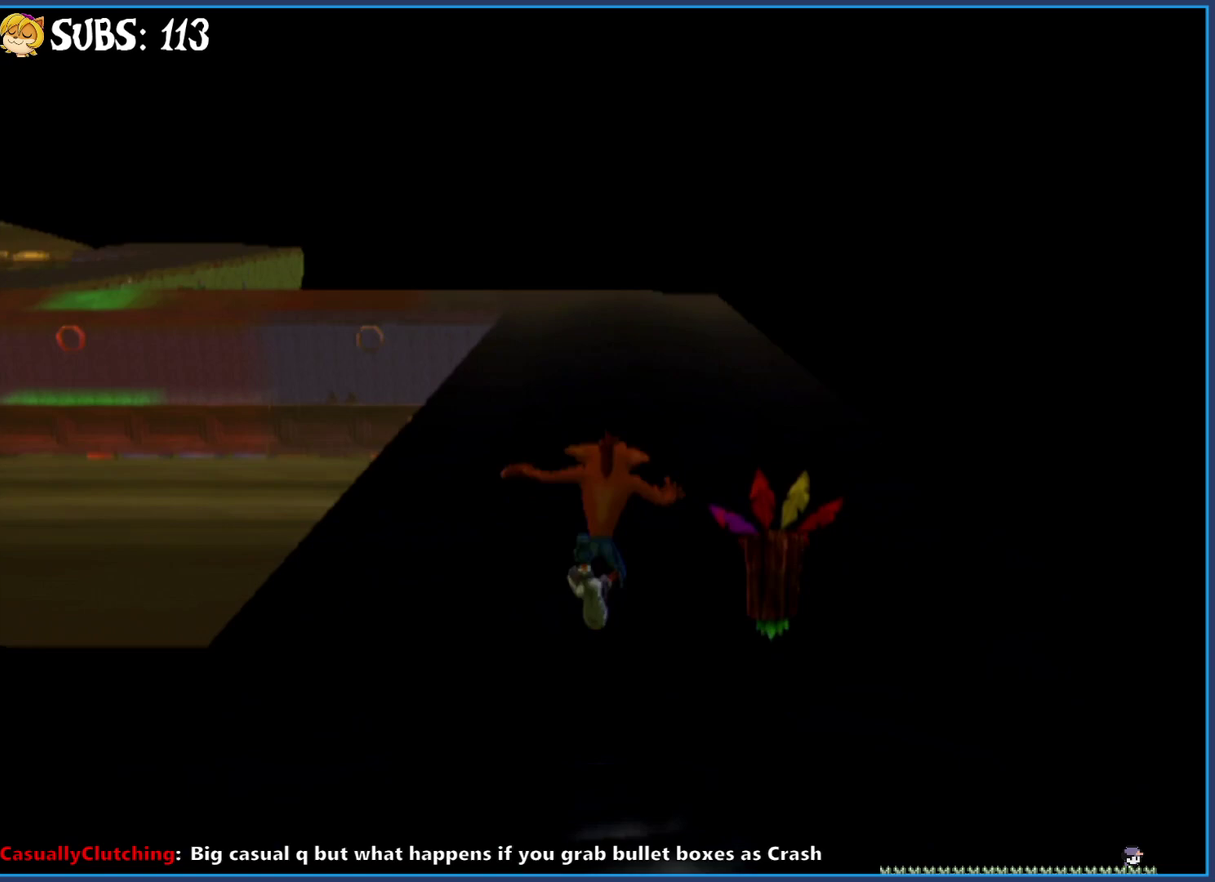
{"buttons": [], "left_stick": "up", "right_stick": "center", "events": [[67, "left_stick", "center"], [250, "left_stick", "up"]]}
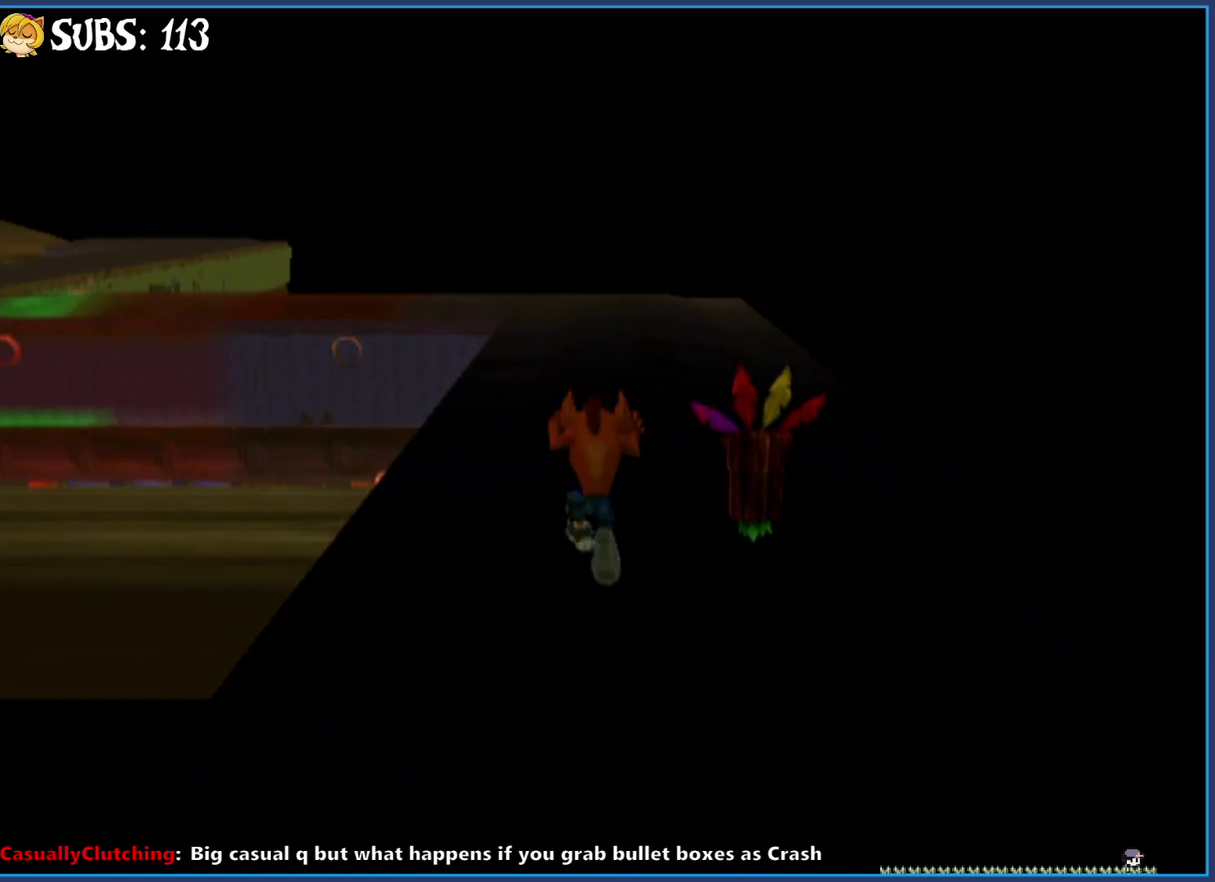
{"buttons": [], "left_stick": "up-right", "right_stick": "center", "events": [[300, "CIRCLE", "down"], [467, "left_stick", "up-right"], [483, "CIRCLE", "up"]]}
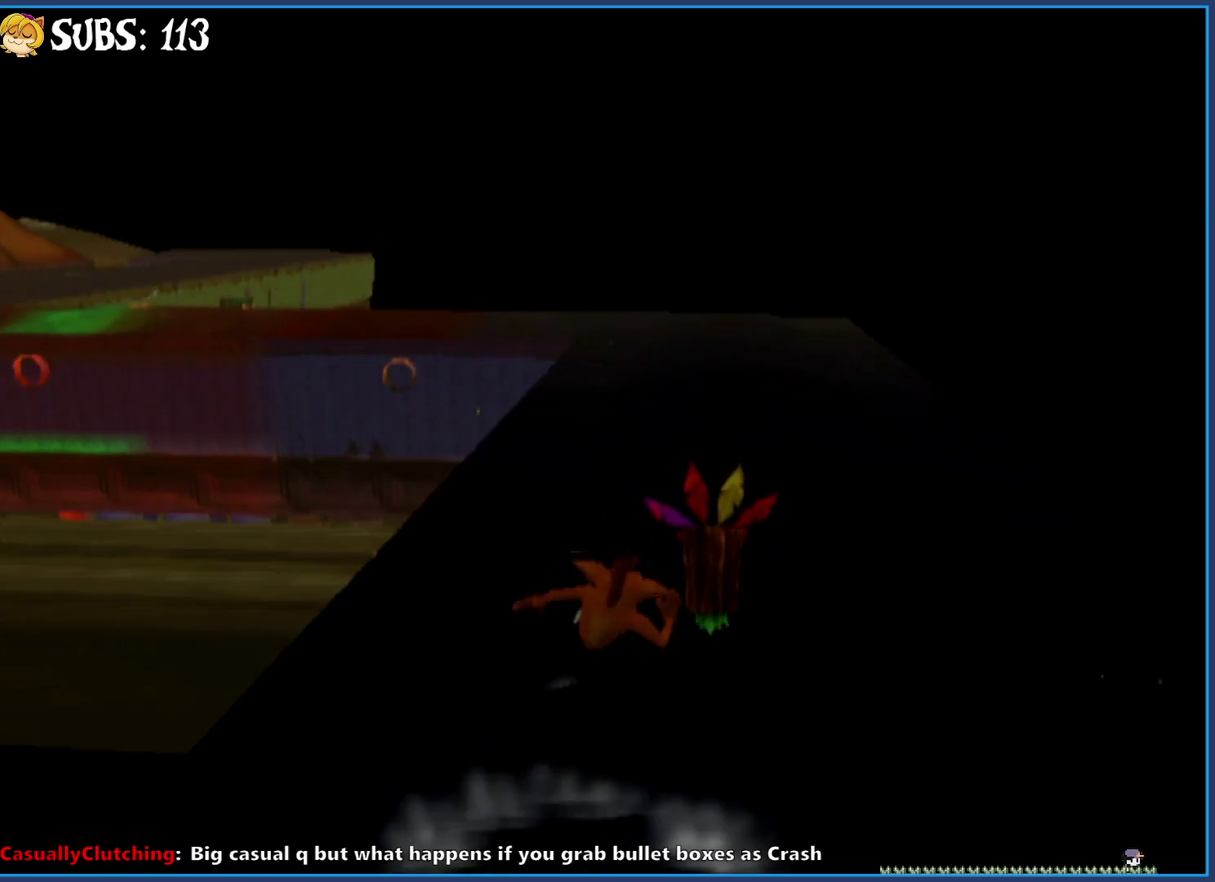
{"buttons": [], "left_stick": "up", "right_stick": "center", "events": [[83, "CROSS", "down"], [200, "left_stick", "up"], [250, "CROSS", "up"]]}
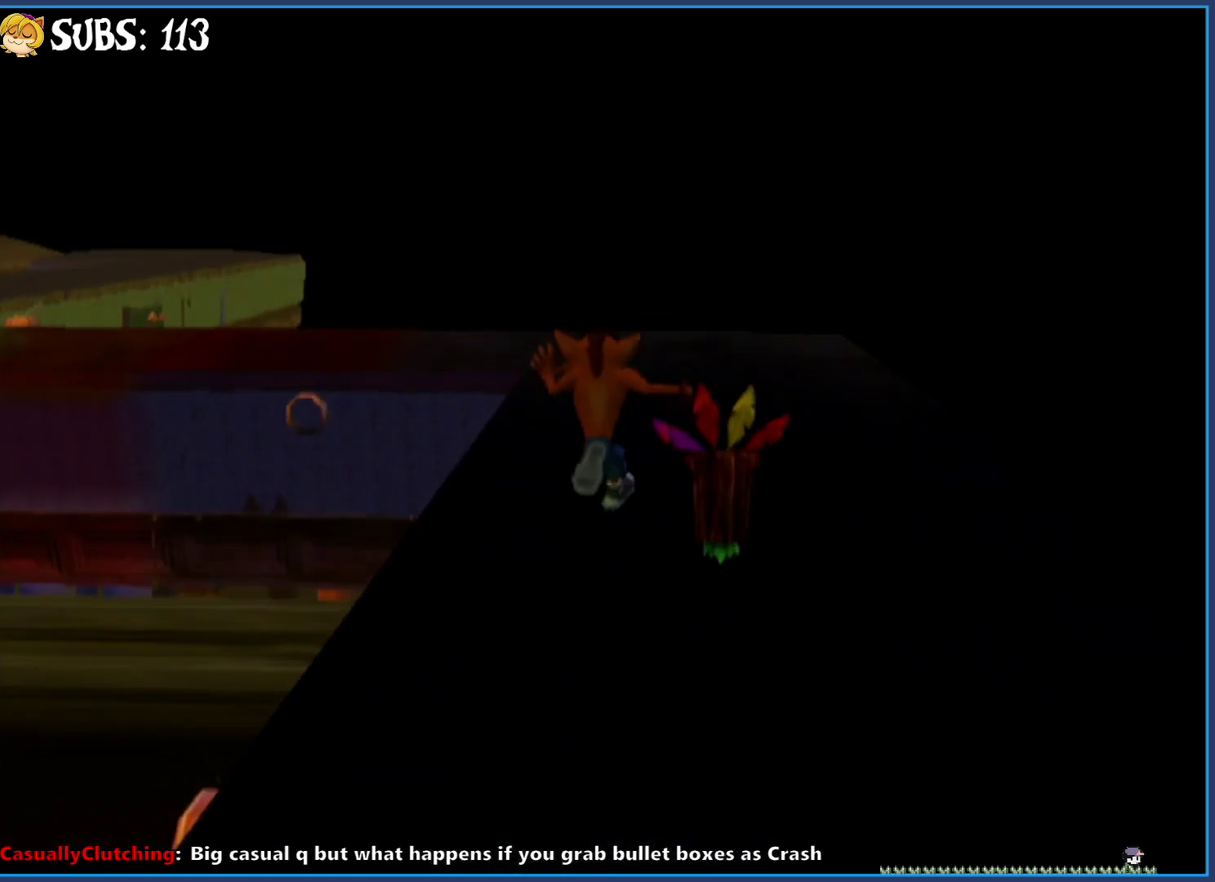
{"buttons": [], "left_stick": "up", "right_stick": "center", "events": []}
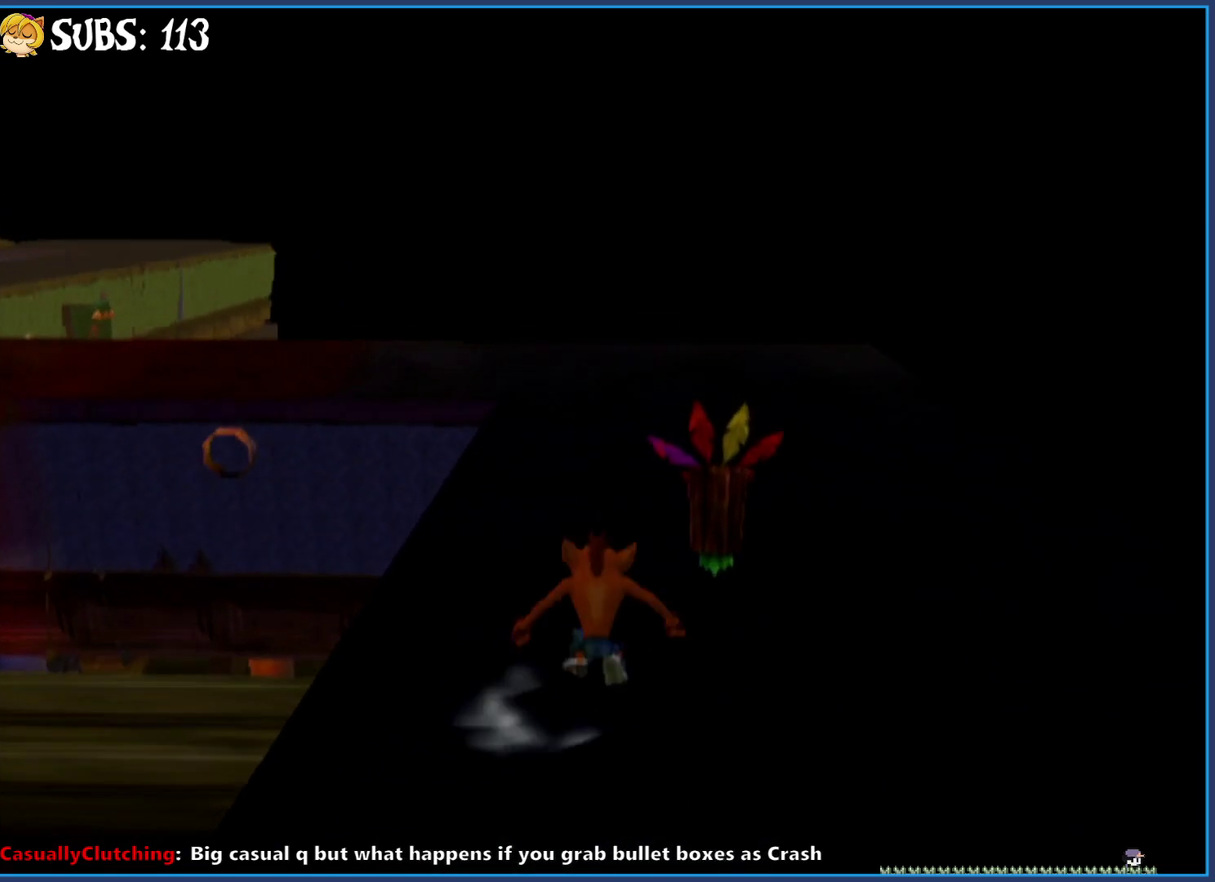
{"buttons": [], "left_stick": "up", "right_stick": "center", "events": []}
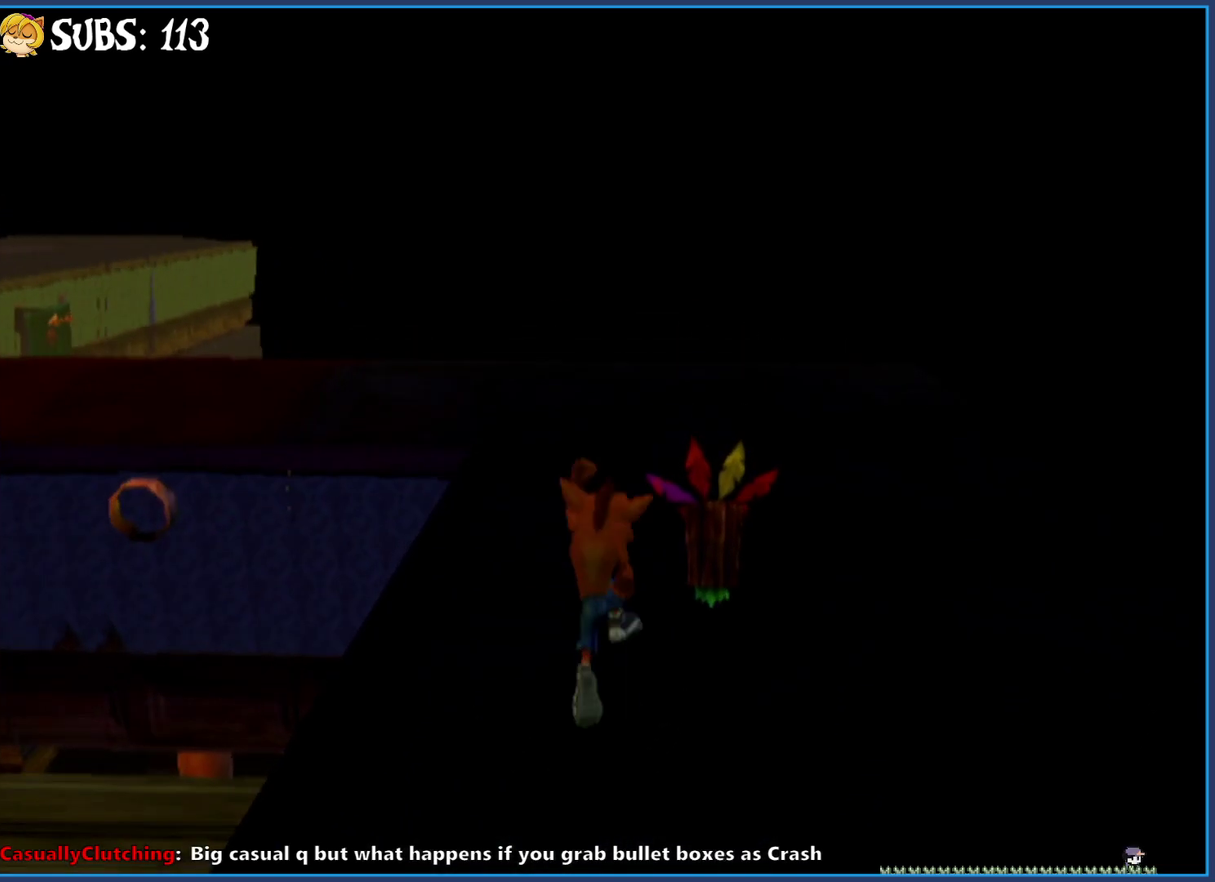
{"buttons": [], "left_stick": "up-left", "right_stick": "center", "events": [[100, "left_stick", "up-left"]]}
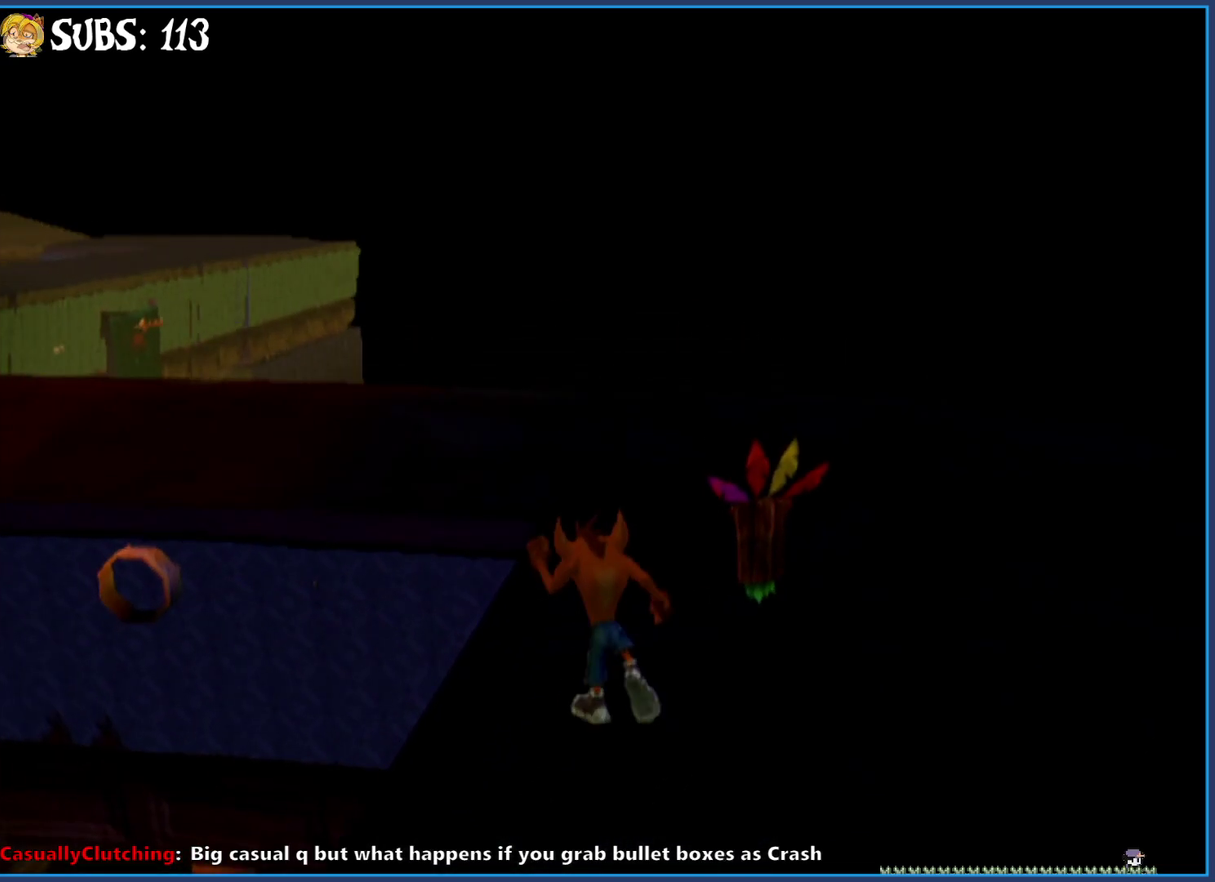
{"buttons": ["CROSS"], "left_stick": "up-left", "right_stick": "center", "events": [[317, "CROSS", "down"]]}
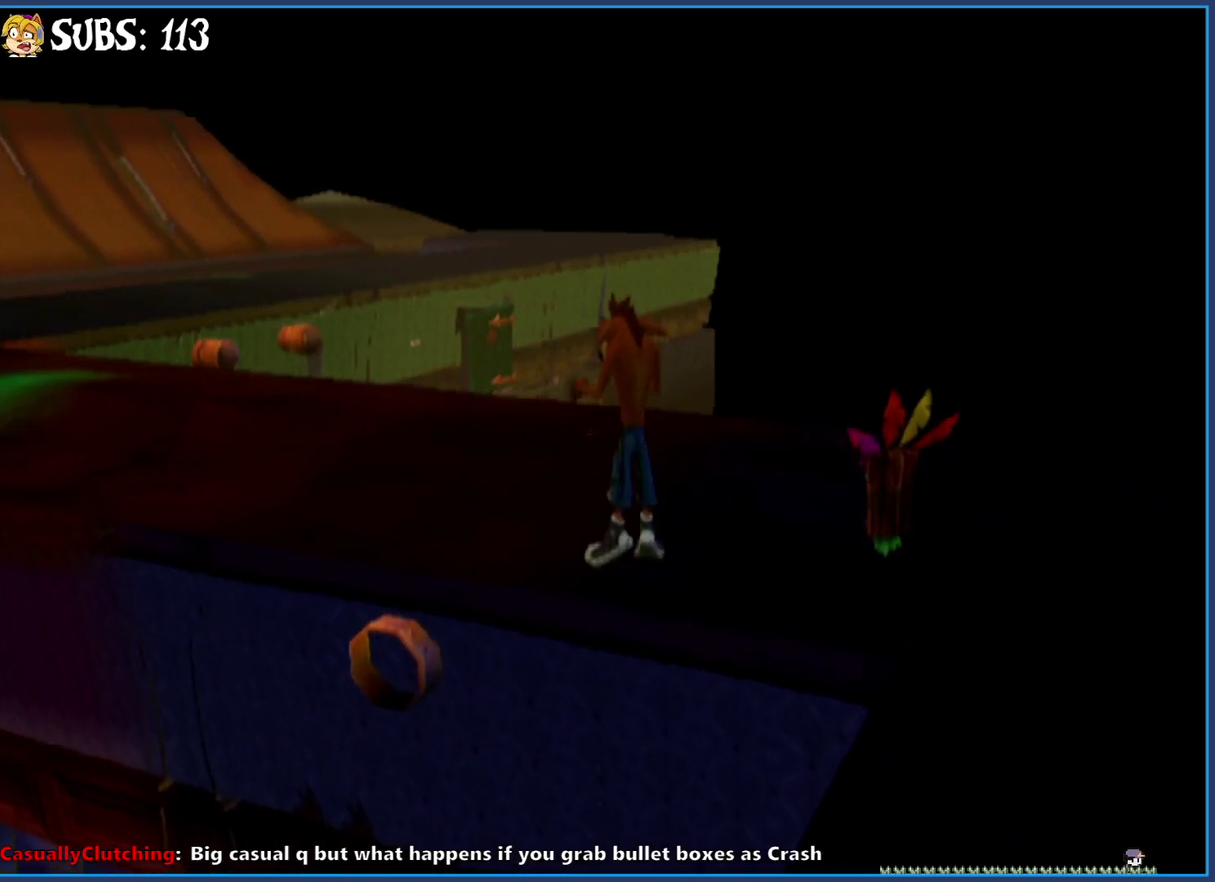
{"buttons": [], "left_stick": "up-left", "right_stick": "right", "events": [[83, "CROSS", "up"], [233, "CROSS", "down"], [367, "CROSS", "up"], [500, "right_stick", "right"]]}
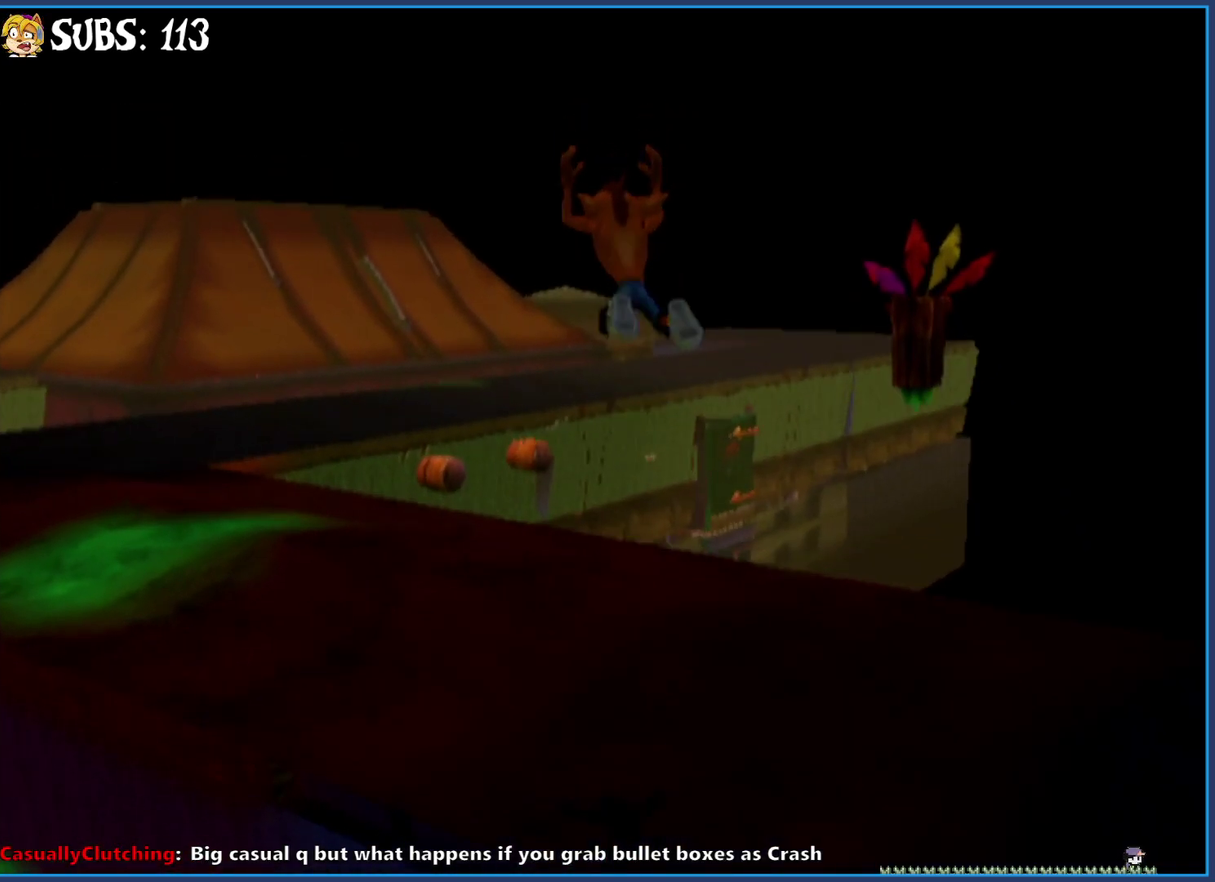
{"buttons": ["CROSS"], "left_stick": "up-left", "right_stick": "center", "events": [[283, "right_stick", "center"], [417, "CROSS", "down"]]}
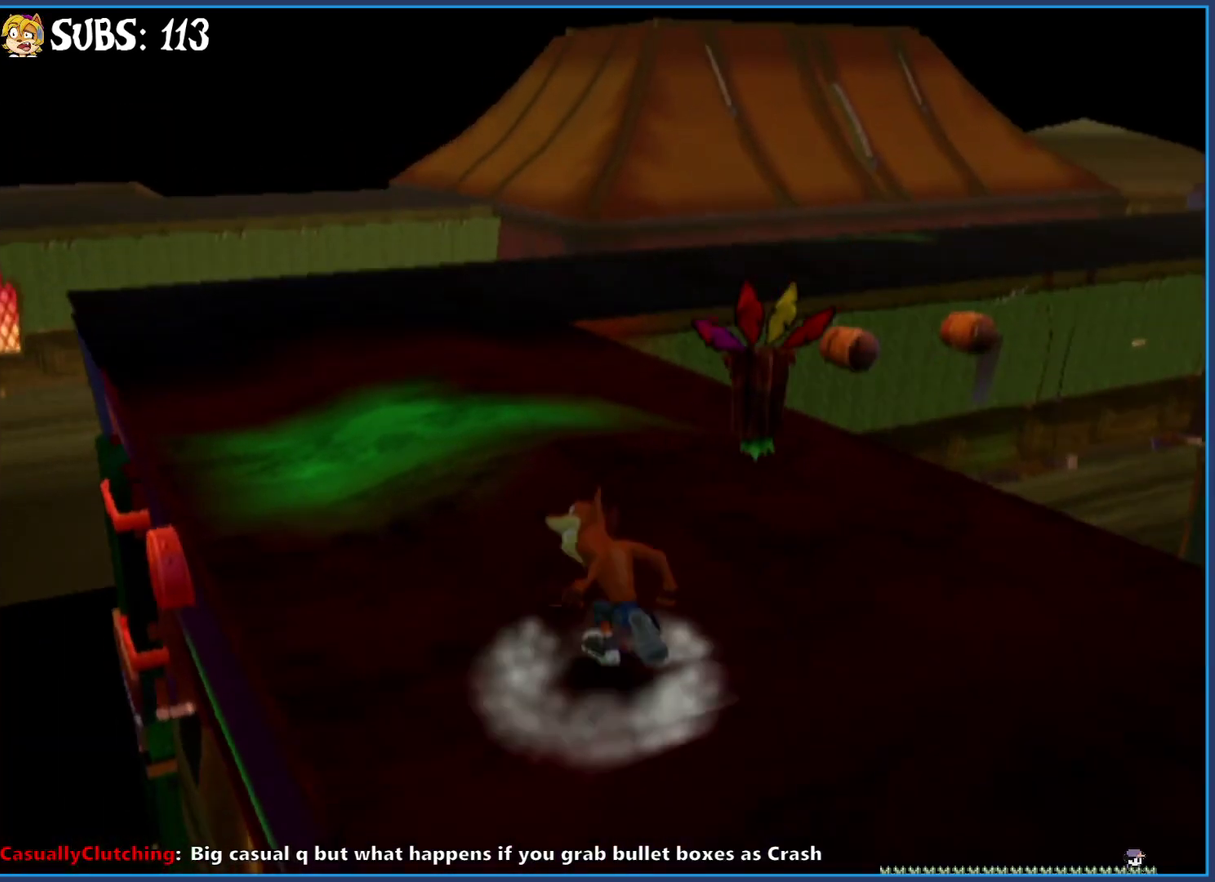
{"buttons": [], "left_stick": "up", "right_stick": "center", "events": [[67, "CROSS", "up"], [200, "CROSS", "down"], [383, "CROSS", "up"], [417, "left_stick", "up"]]}
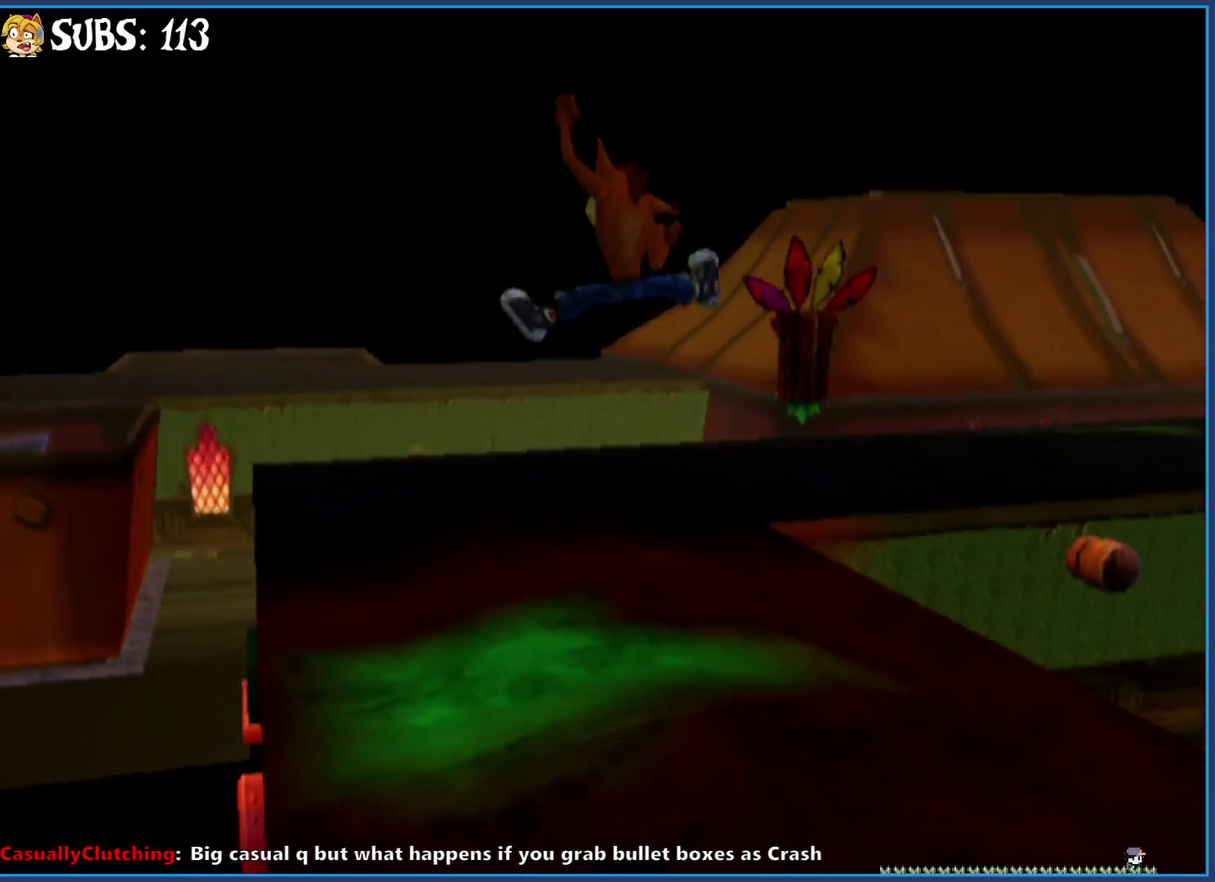
{"buttons": [], "left_stick": "up", "right_stick": "center", "events": [[17, "right_stick", "left"], [217, "left_stick", "up-left"], [350, "right_stick", "center"], [383, "left_stick", "up"]]}
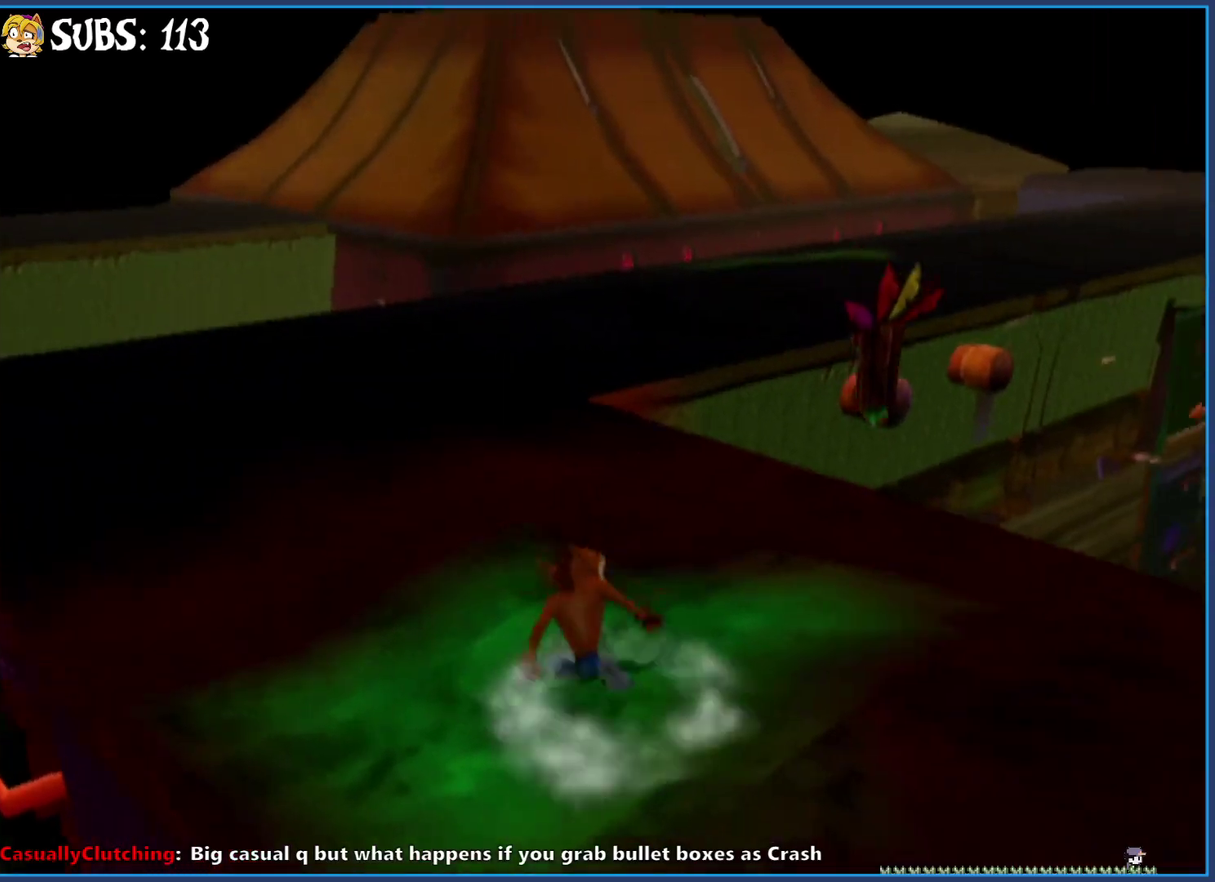
{"buttons": [], "left_stick": "up", "right_stick": "center", "events": [[50, "CIRCLE", "down"], [233, "CIRCLE", "up"], [317, "CROSS", "down"], [433, "CROSS", "up"]]}
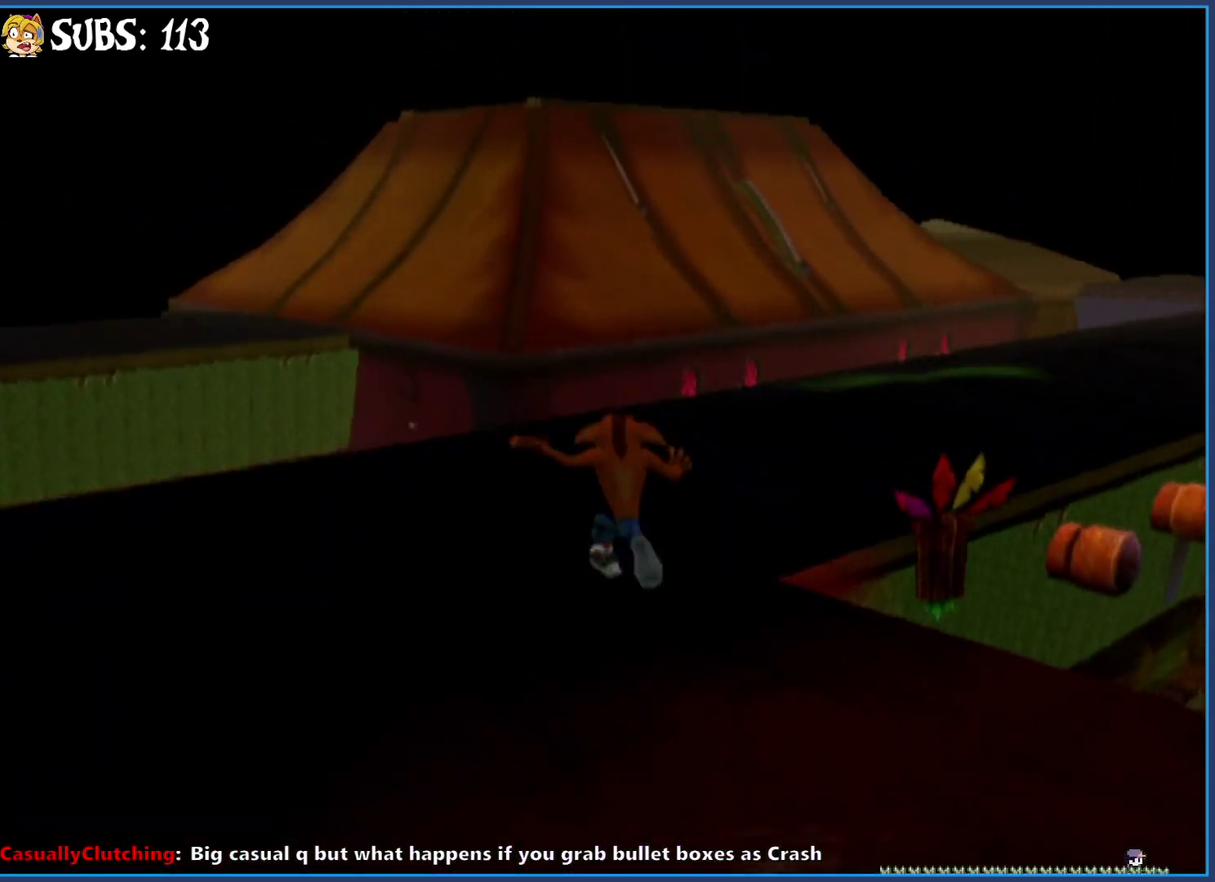
{"buttons": [], "left_stick": "up", "right_stick": "center", "events": [[33, "right_stick", "left"], [67, "left_stick", "center"], [283, "left_stick", "up"], [483, "right_stick", "center"]]}
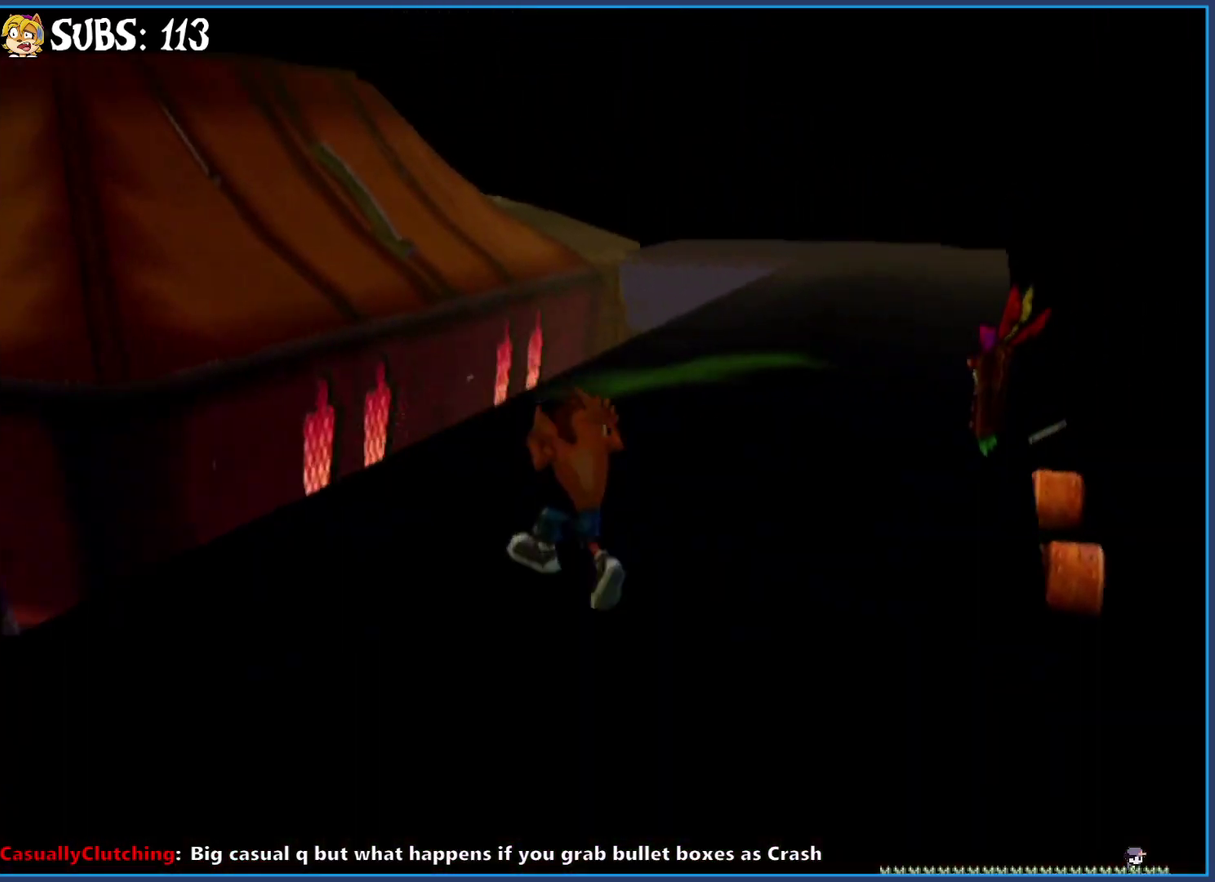
{"buttons": [], "left_stick": "up", "right_stick": "center", "events": [[183, "right_stick", "left"], [317, "right_stick", "up-left"], [400, "right_stick", "center"]]}
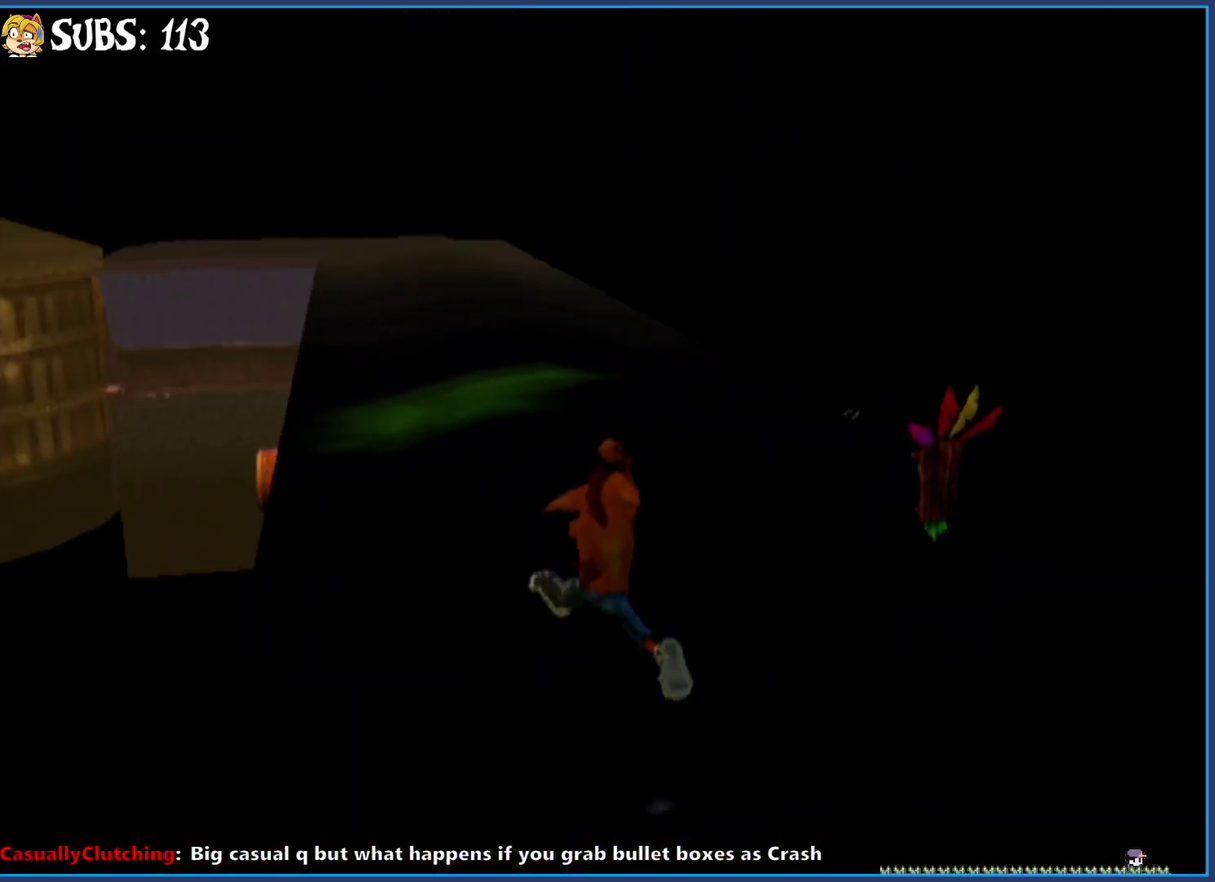
{"buttons": [], "left_stick": "up", "right_stick": "right", "events": [[100, "left_stick", "up-left"], [167, "right_stick", "right"], [333, "left_stick", "up"]]}
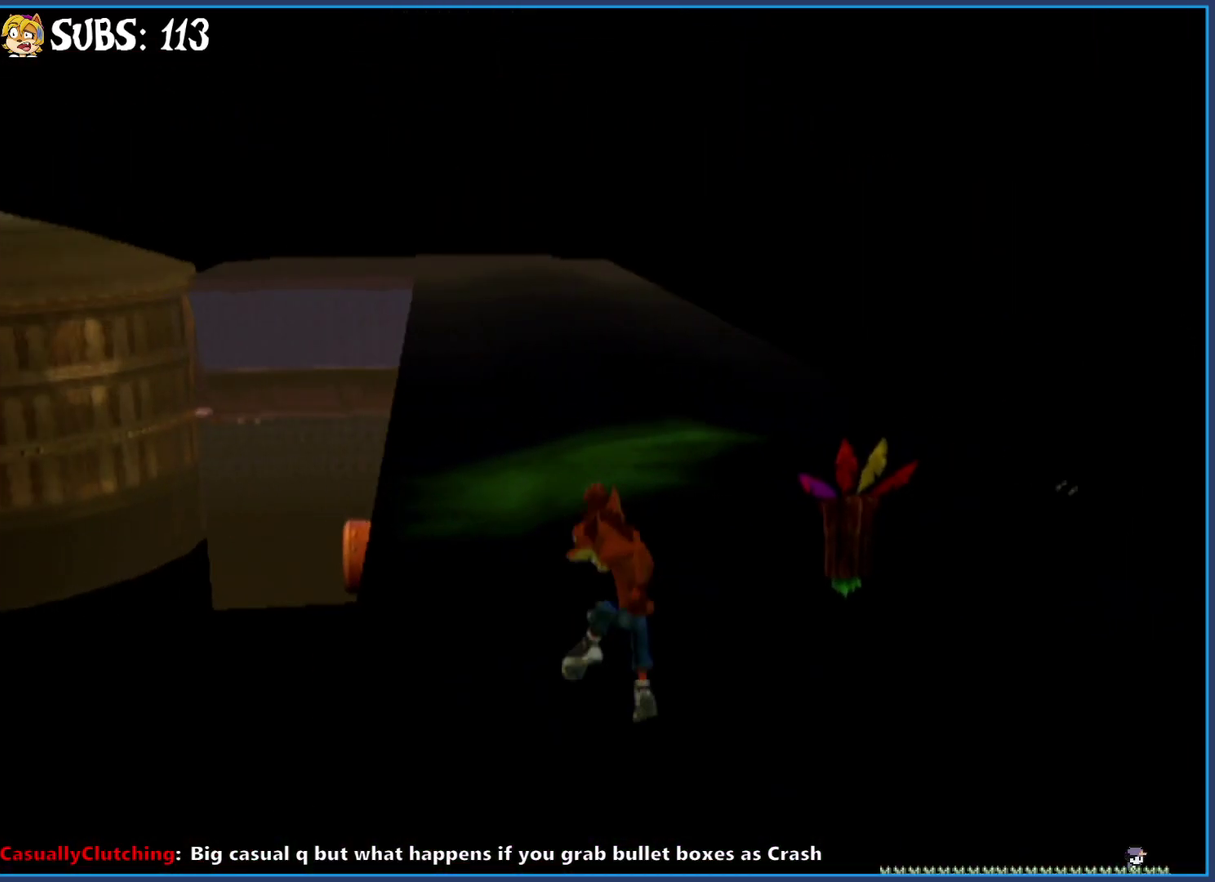
{"buttons": [], "left_stick": "up", "right_stick": "center", "events": [[117, "right_stick", "center"]]}
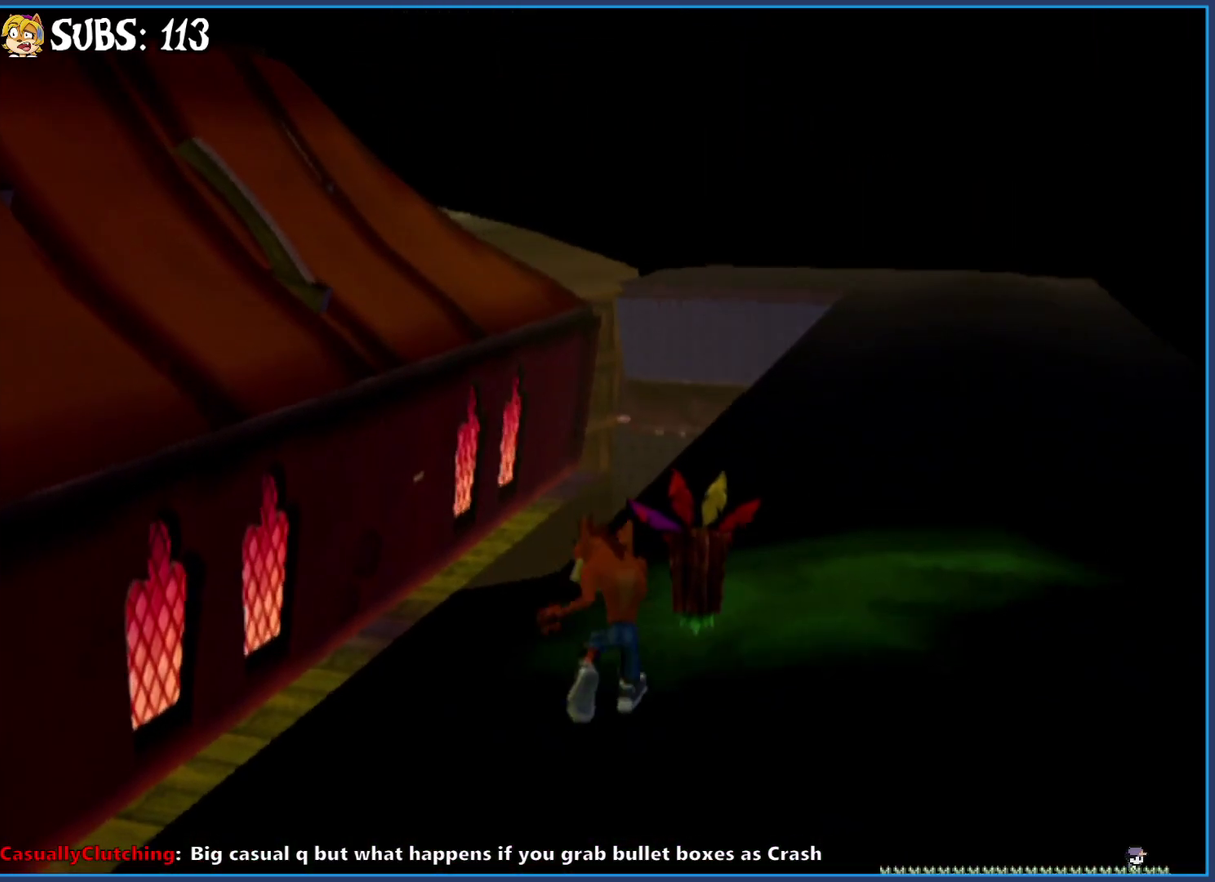
{"buttons": [], "left_stick": "up-left", "right_stick": "center", "events": [[17, "left_stick", "center"], [317, "left_stick", "up-left"]]}
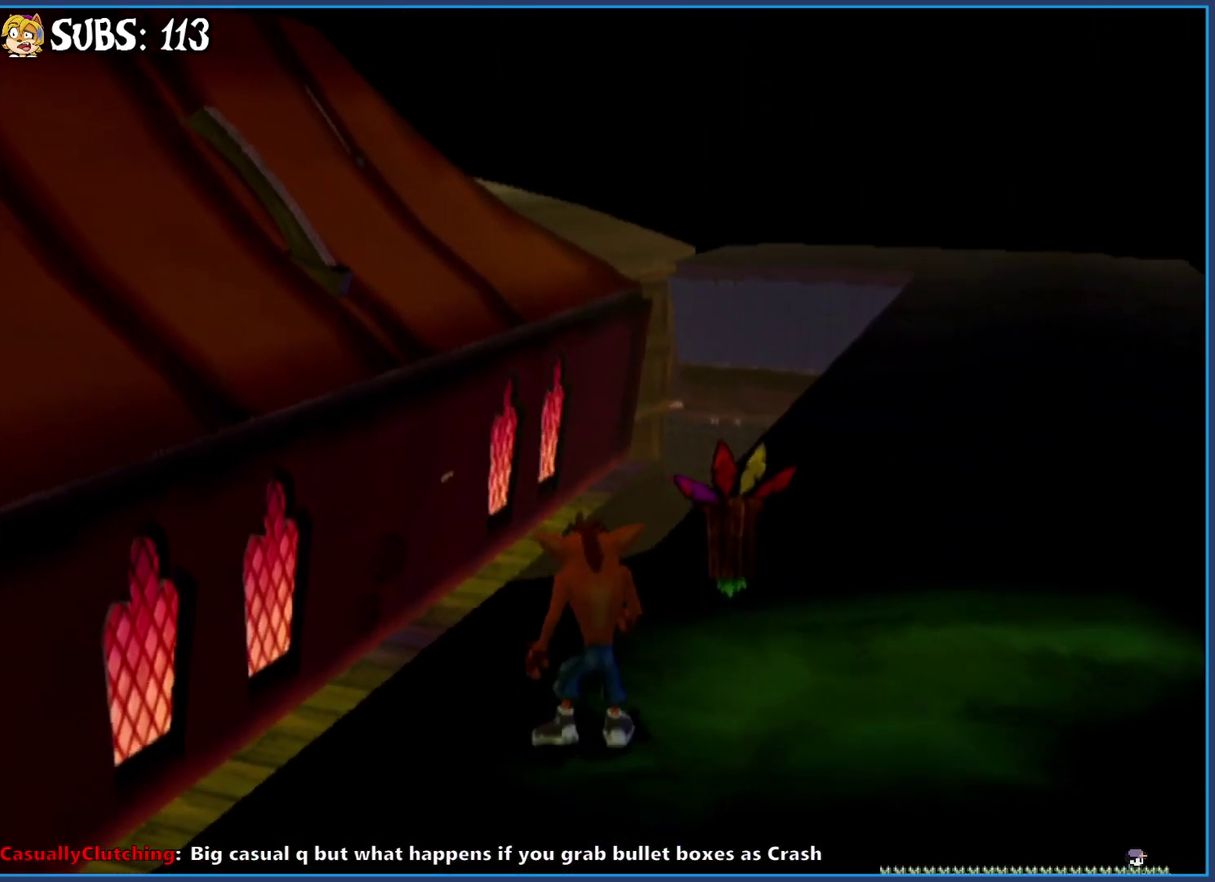
{"buttons": [], "left_stick": "up-left", "right_stick": "center", "events": [[150, "CROSS", "down"], [467, "CROSS", "up"]]}
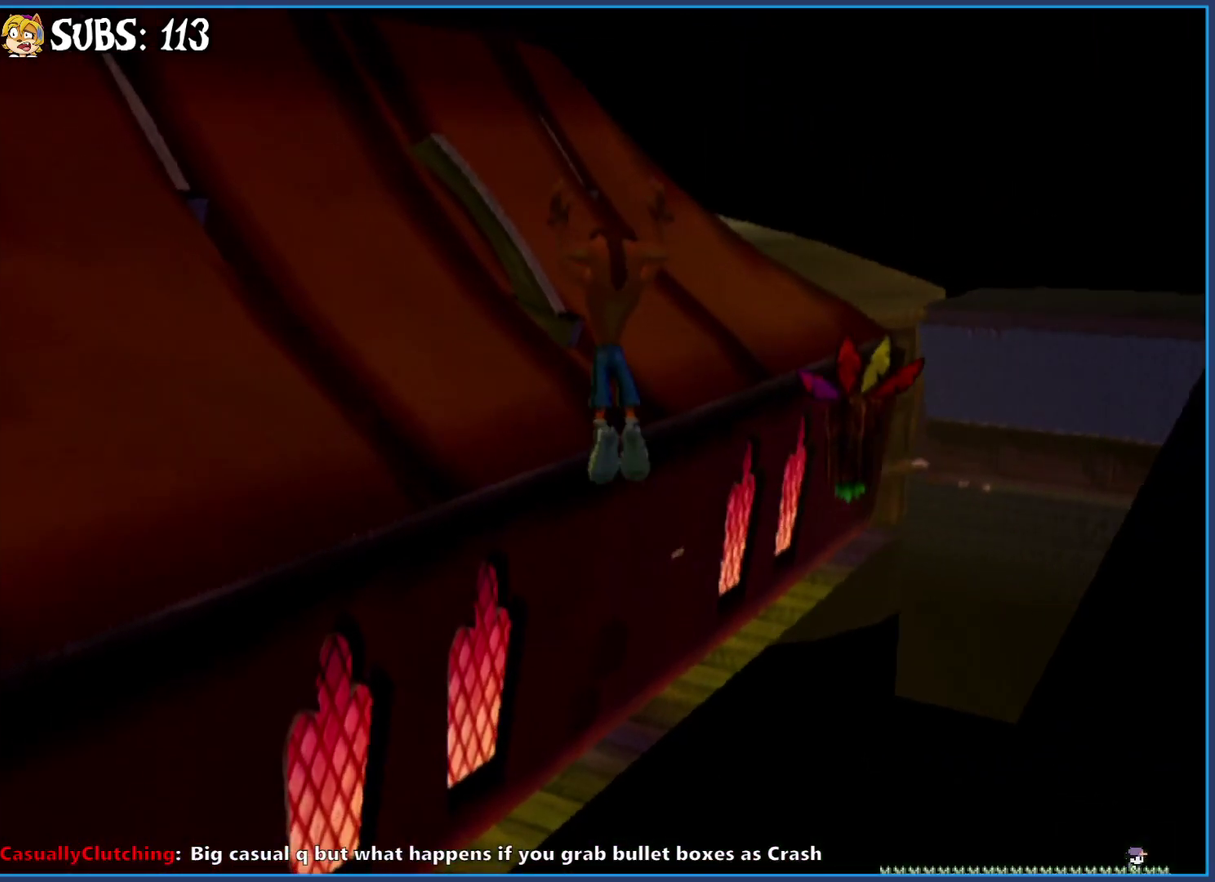
{"buttons": ["CROSS"], "left_stick": "up", "right_stick": "center", "events": [[50, "left_stick", "up"], [167, "CROSS", "down"]]}
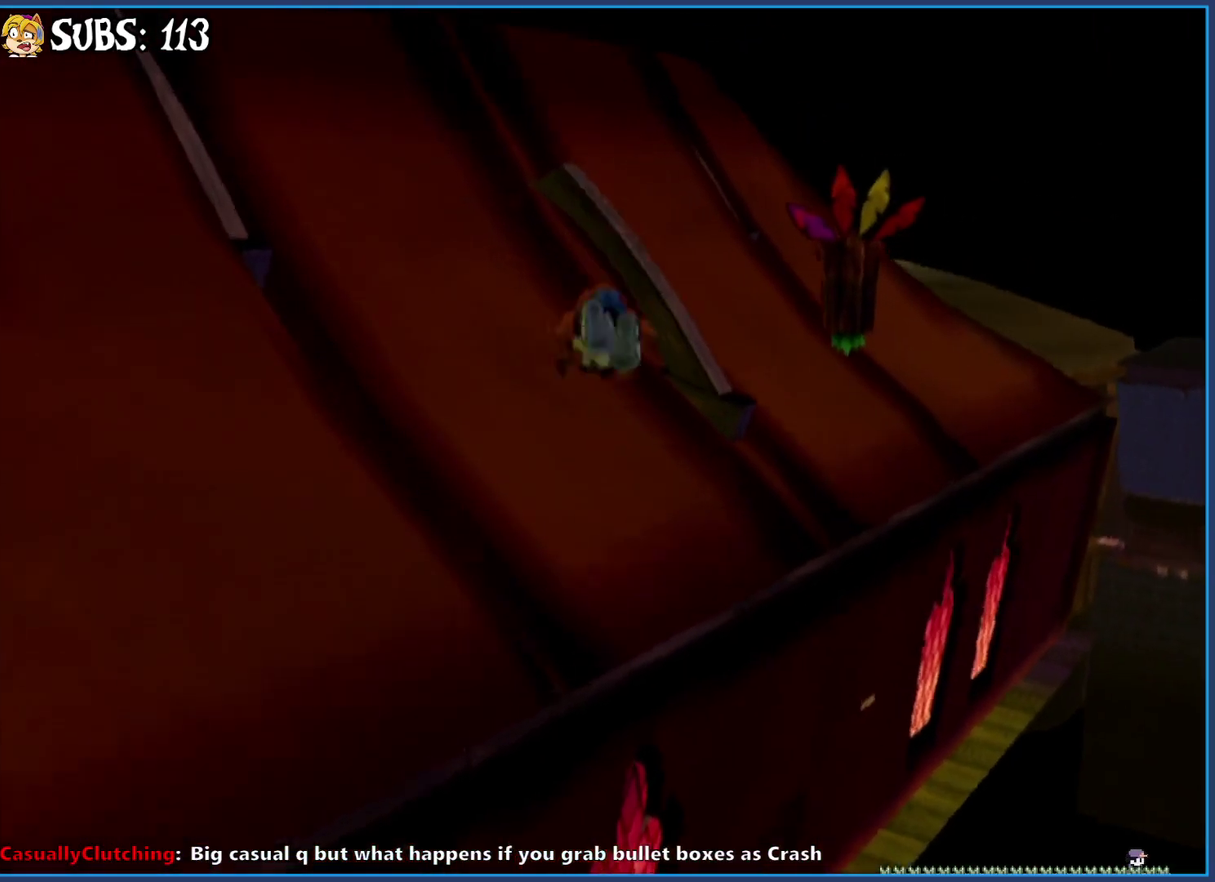
{"buttons": [], "left_stick": "up", "right_stick": "left", "events": [[117, "CROSS", "up"], [200, "SQUARE", "down"], [350, "SQUARE", "up"], [433, "right_stick", "left"]]}
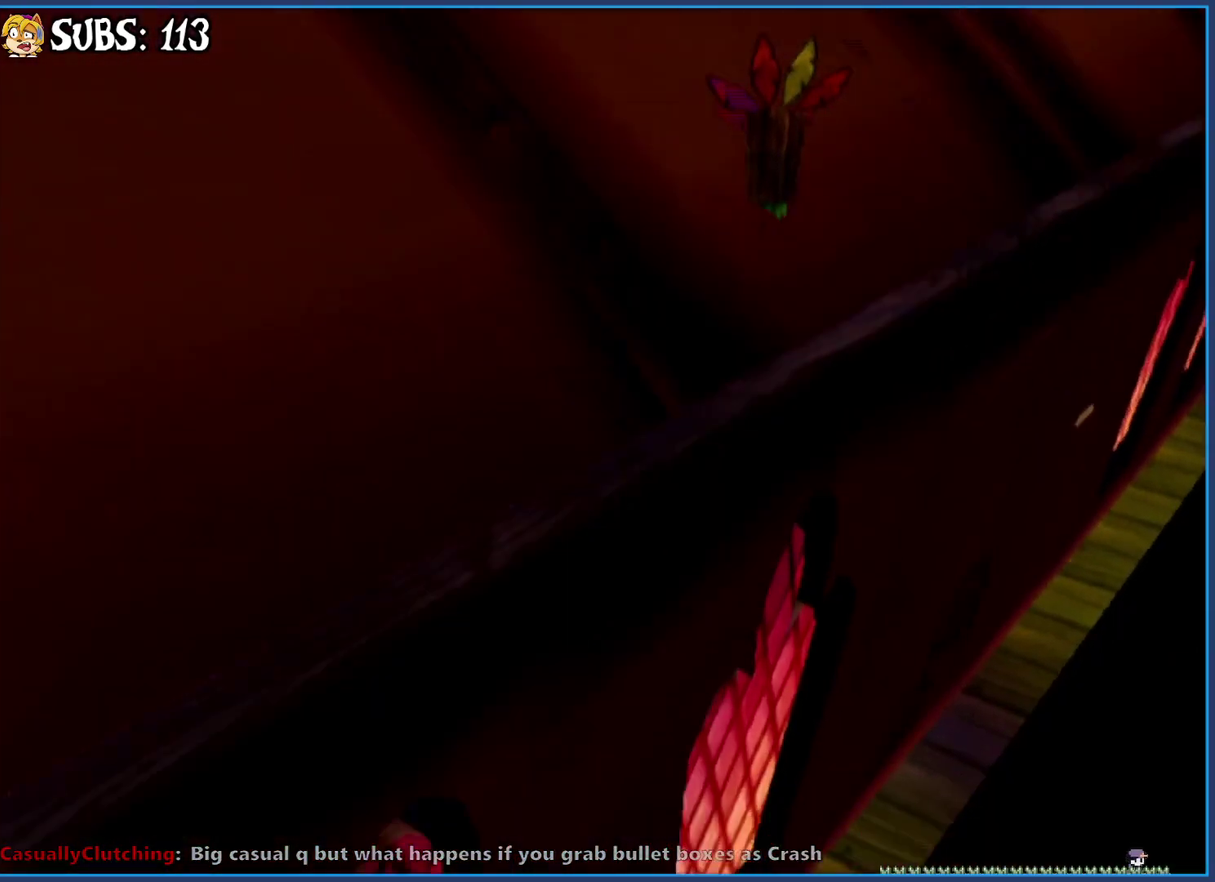
{"buttons": ["CIRCLE"], "left_stick": "up", "right_stick": "center", "events": [[233, "right_stick", "center"], [483, "CIRCLE", "down"]]}
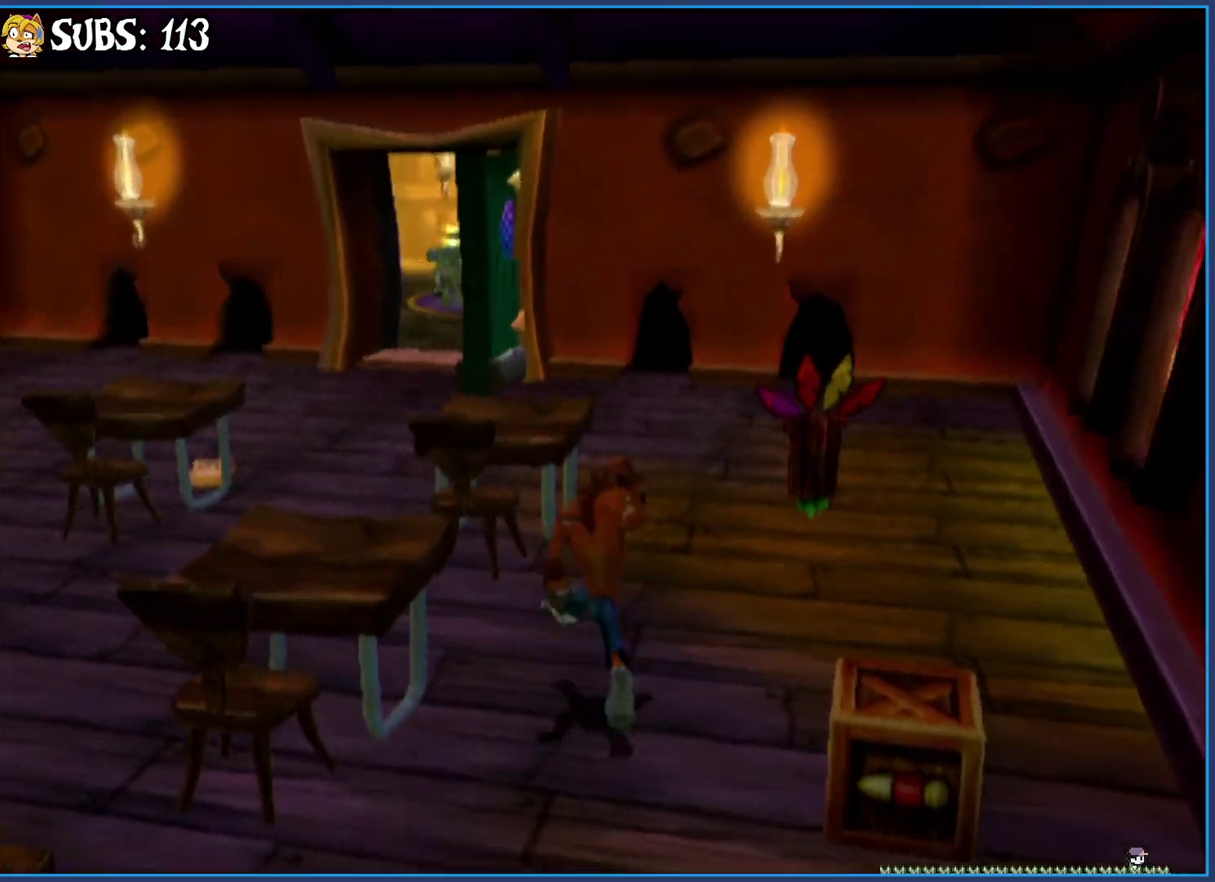
{"buttons": [], "left_stick": "up-left", "right_stick": "center", "events": [[183, "CIRCLE", "up"], [250, "CROSS", "down"], [383, "left_stick", "up-left"], [450, "CROSS", "up"]]}
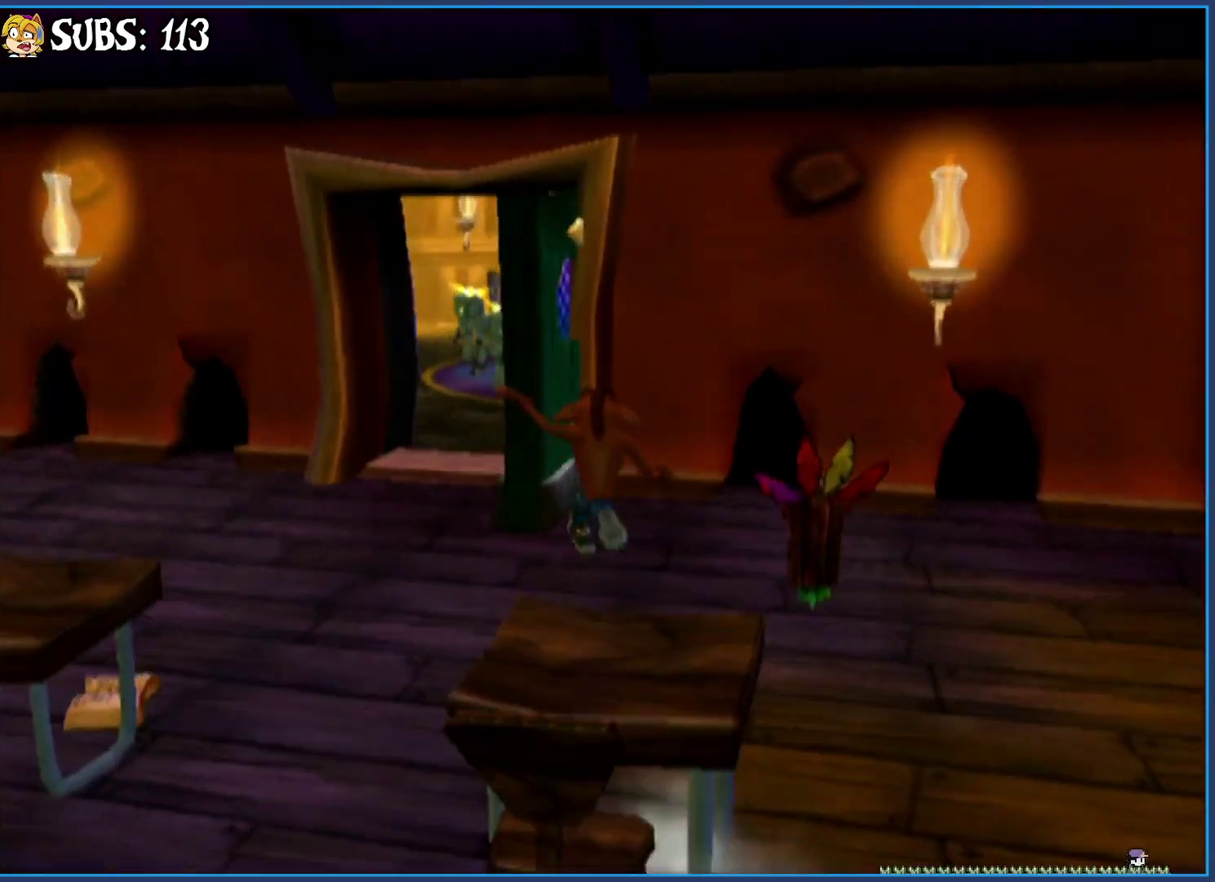
{"buttons": [], "left_stick": "left", "right_stick": "up-left", "events": [[167, "right_stick", "left"], [233, "left_stick", "left"], [367, "right_stick", "up-left"]]}